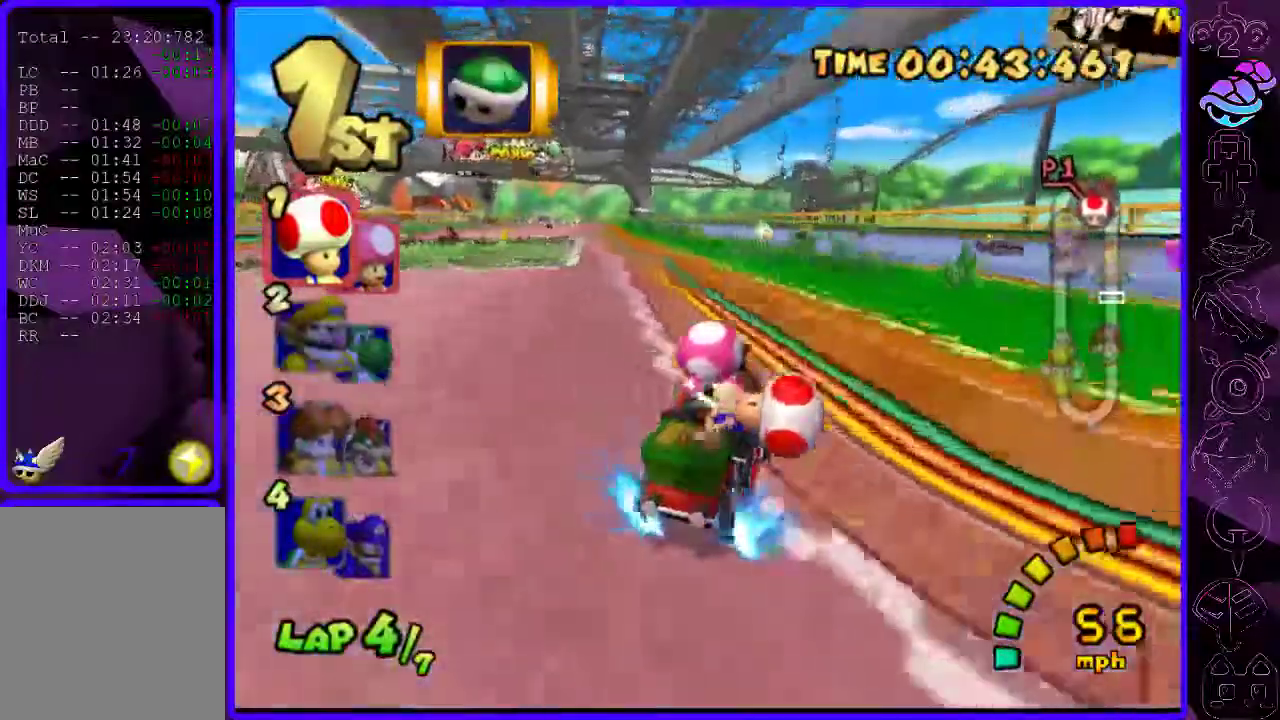
Gameplay with a controller (Xbox layout); each line is a JSON object with the inputs held at the frame after it. "events" lists button and stick changes between this image and that frame as [ms after this image, input, new state], when the widget could be followed in between.
{"buttons": ["B"], "left_stick": "left", "right_stick": "center", "events": [[20, "R2", "up"]]}
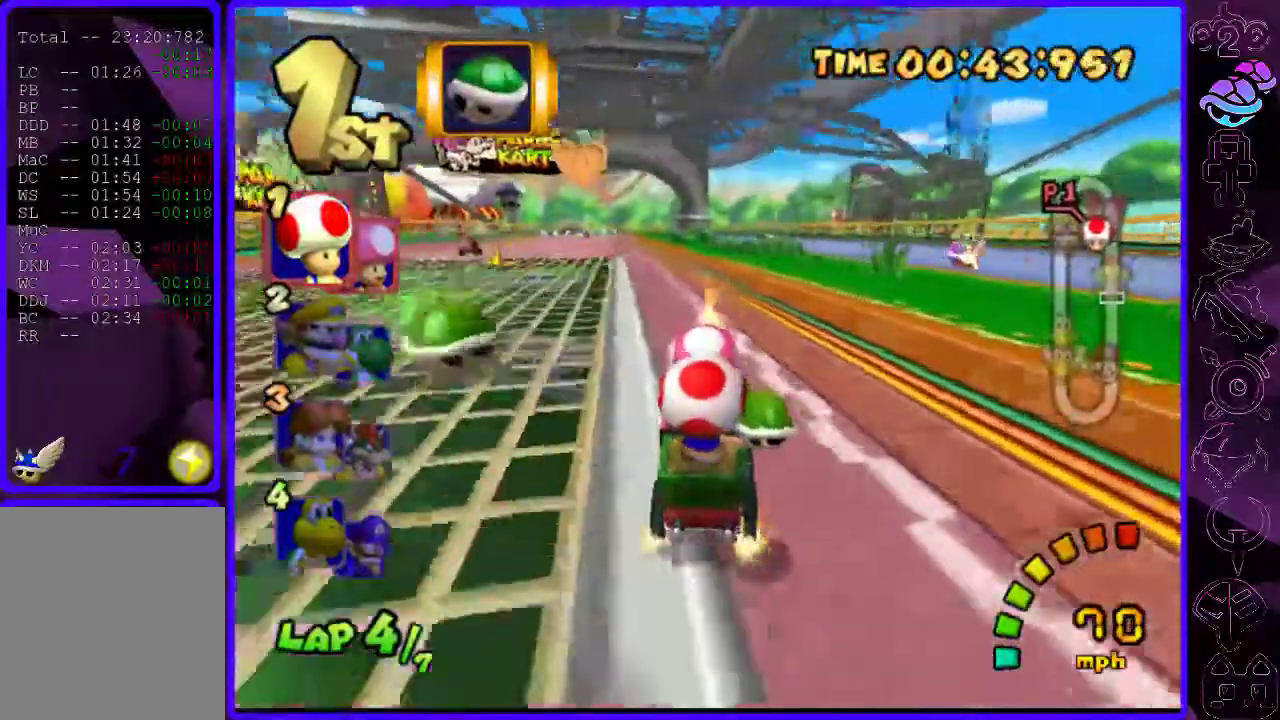
{"buttons": ["B", "R2"], "left_stick": "right", "right_stick": "center", "events": [[200, "R2", "down"], [320, "left_stick", "right"]]}
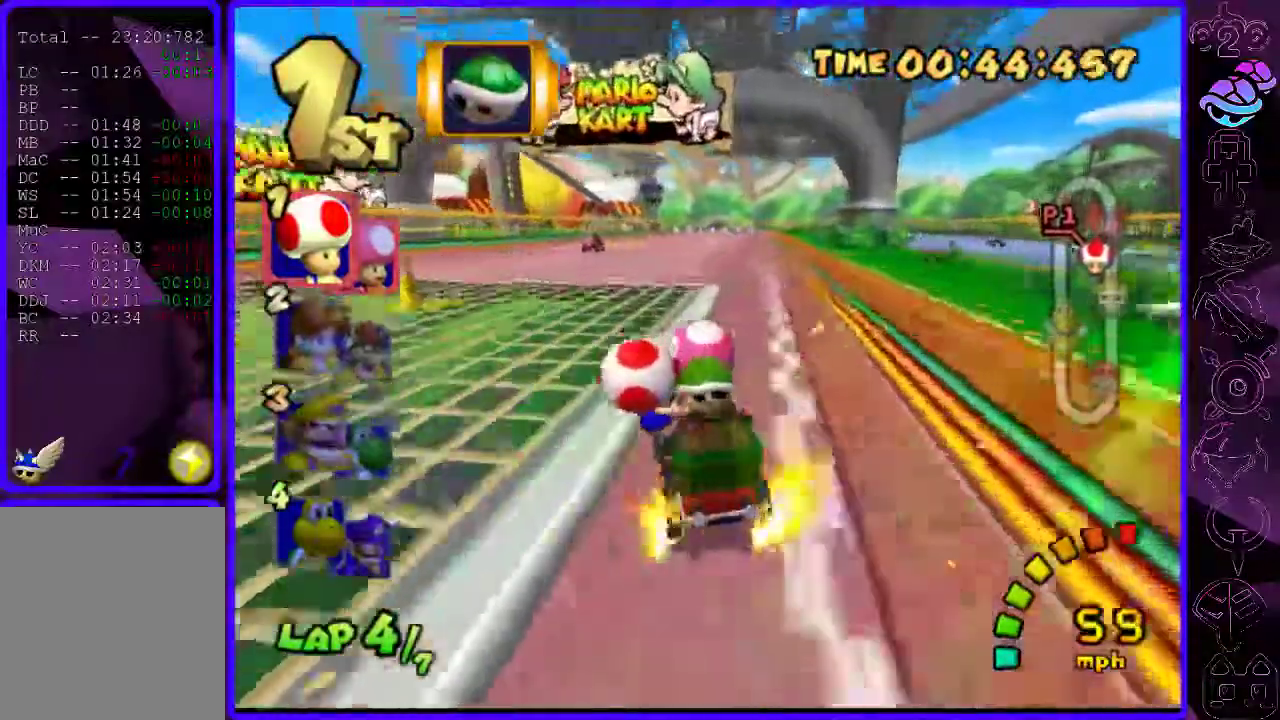
{"buttons": ["B"], "left_stick": "right", "right_stick": "center", "events": [[180, "left_stick", "center"], [240, "left_stick", "right"], [380, "R2", "up"]]}
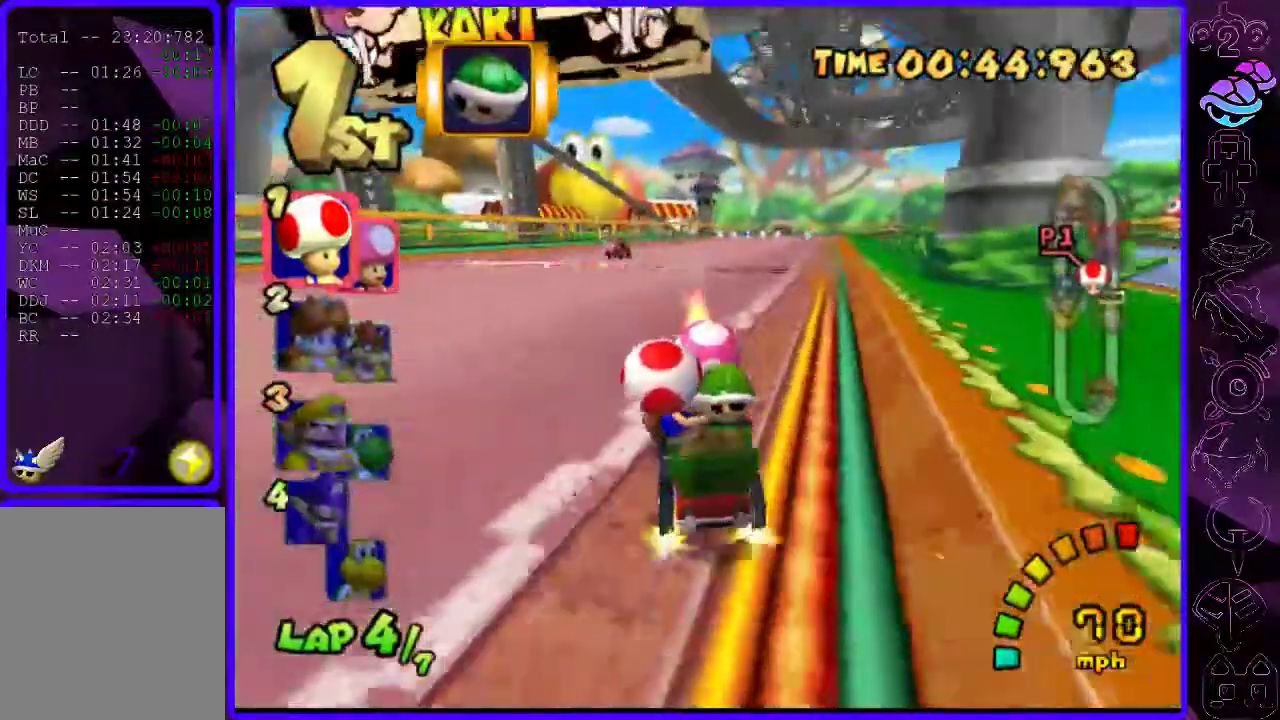
{"buttons": ["B", "R2"], "left_stick": "left", "right_stick": "center", "events": [[500, "R2", "down"], [500, "left_stick", "left"]]}
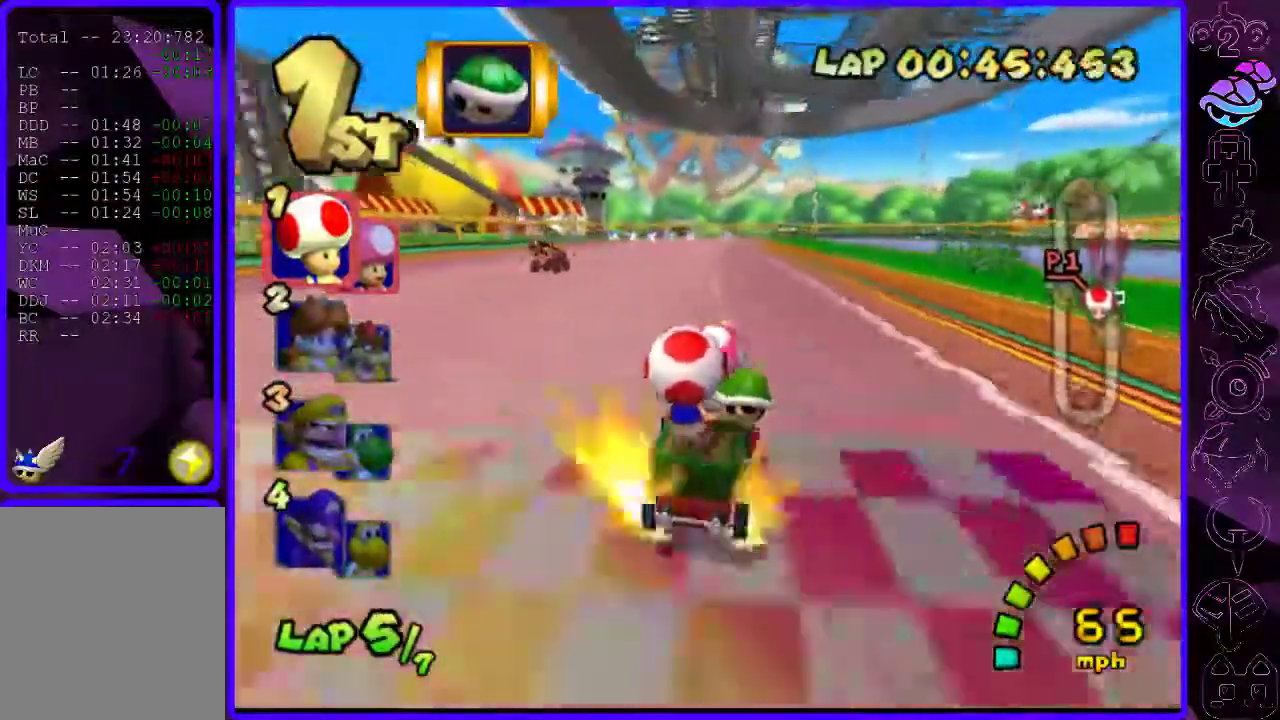
{"buttons": ["B", "R2"], "left_stick": "left", "right_stick": "center", "events": [[60, "Y", "down"], [160, "Y", "up"]]}
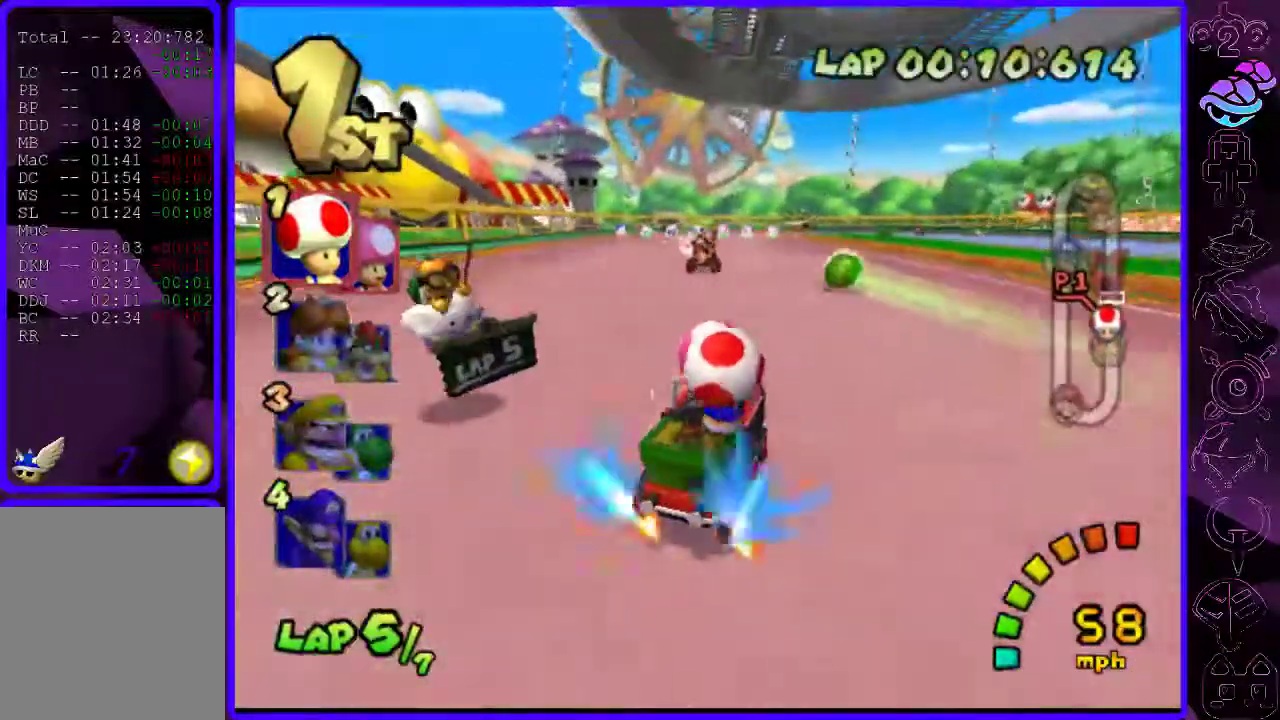
{"buttons": ["B"], "left_stick": "right", "right_stick": "center", "events": [[160, "R2", "up"], [280, "left_stick", "center"], [420, "left_stick", "right"]]}
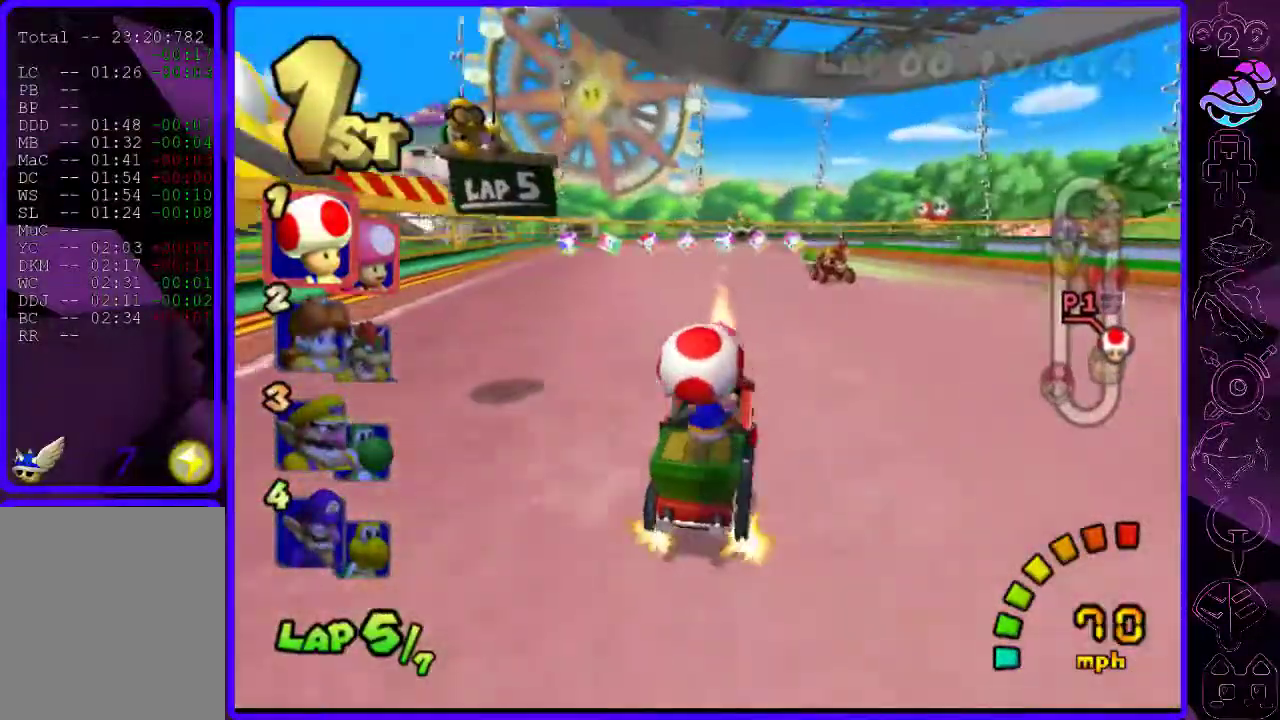
{"buttons": ["B", "R2"], "left_stick": "right", "right_stick": "center", "events": [[460, "R2", "down"]]}
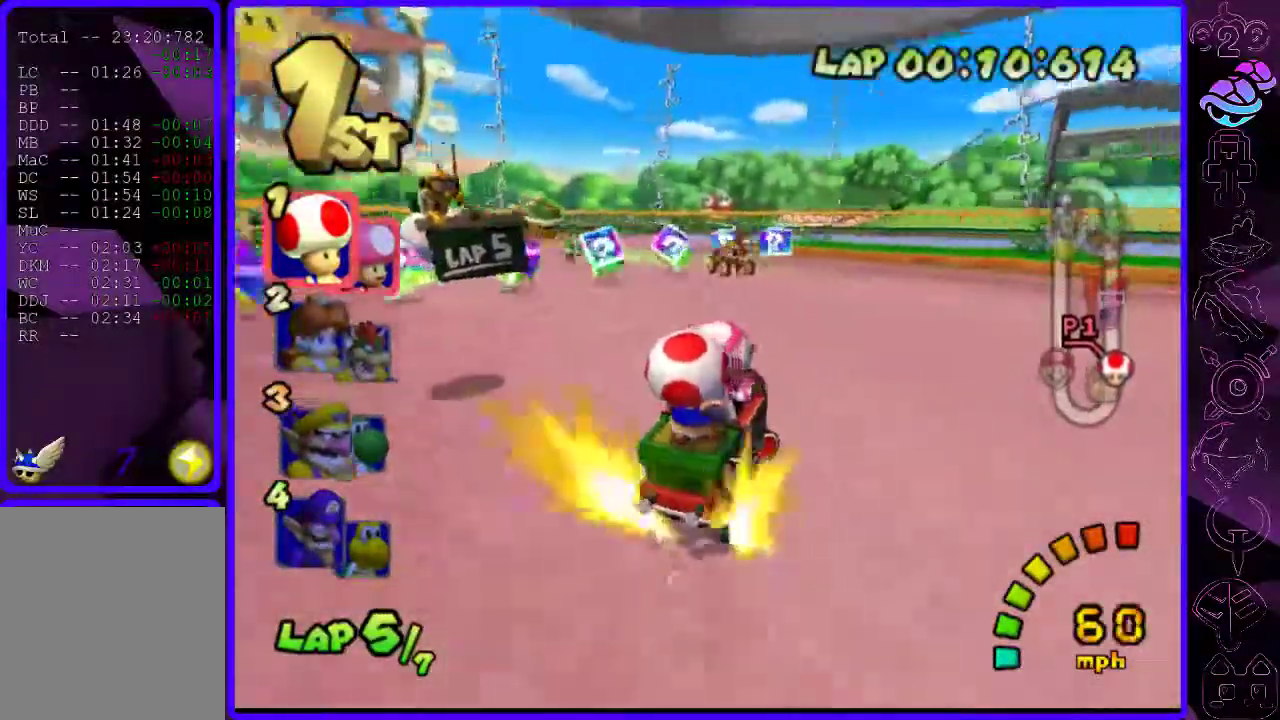
{"buttons": ["B", "R2"], "left_stick": "right", "right_stick": "center", "events": []}
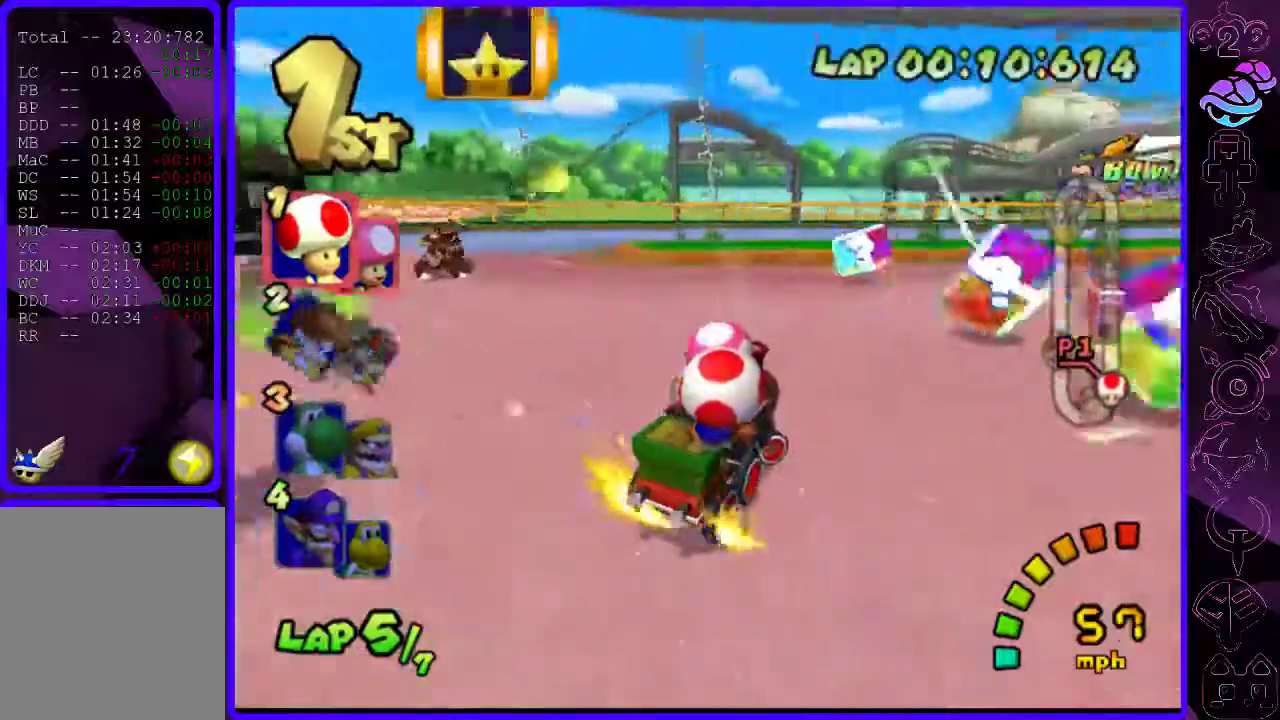
{"buttons": ["B", "R2"], "left_stick": "right", "right_stick": "center", "events": [[140, "left_stick", "left"], [260, "left_stick", "right"]]}
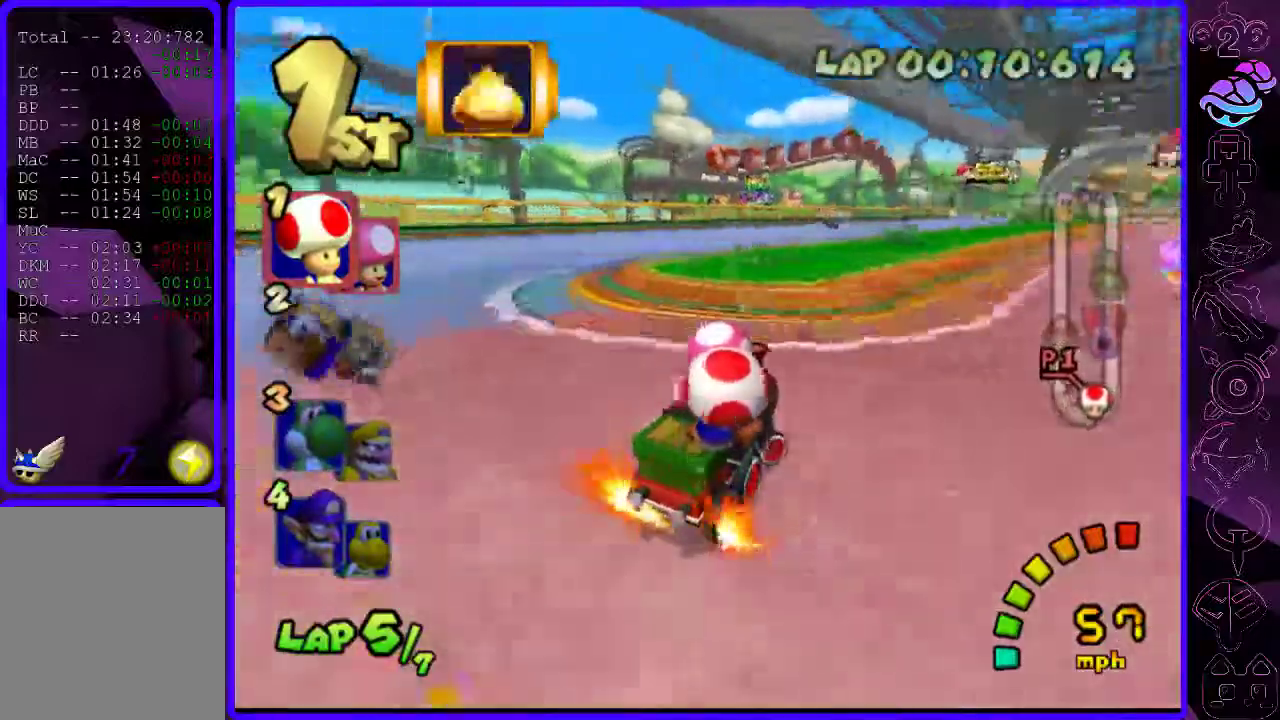
{"buttons": ["B", "R2"], "left_stick": "left", "right_stick": "center", "events": [[220, "left_stick", "left"], [380, "left_stick", "center"], [460, "left_stick", "left"]]}
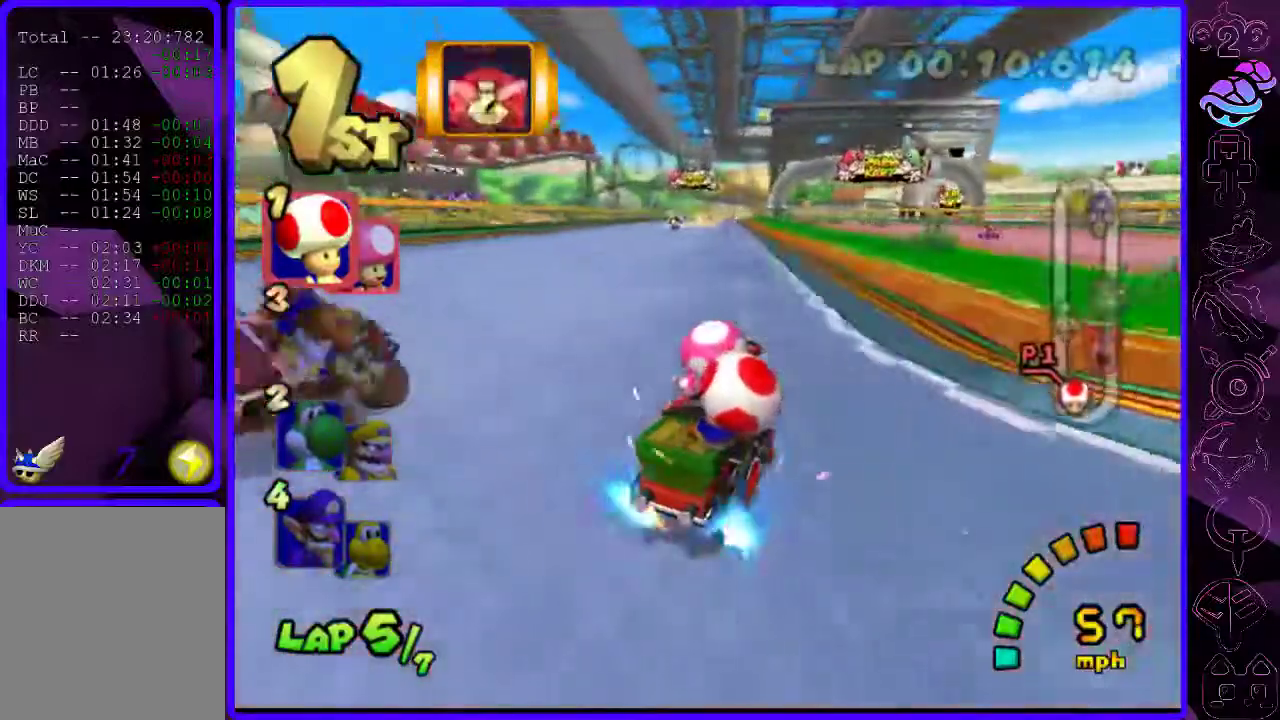
{"buttons": ["B"], "left_stick": "left", "right_stick": "center", "events": [[160, "R2", "up"]]}
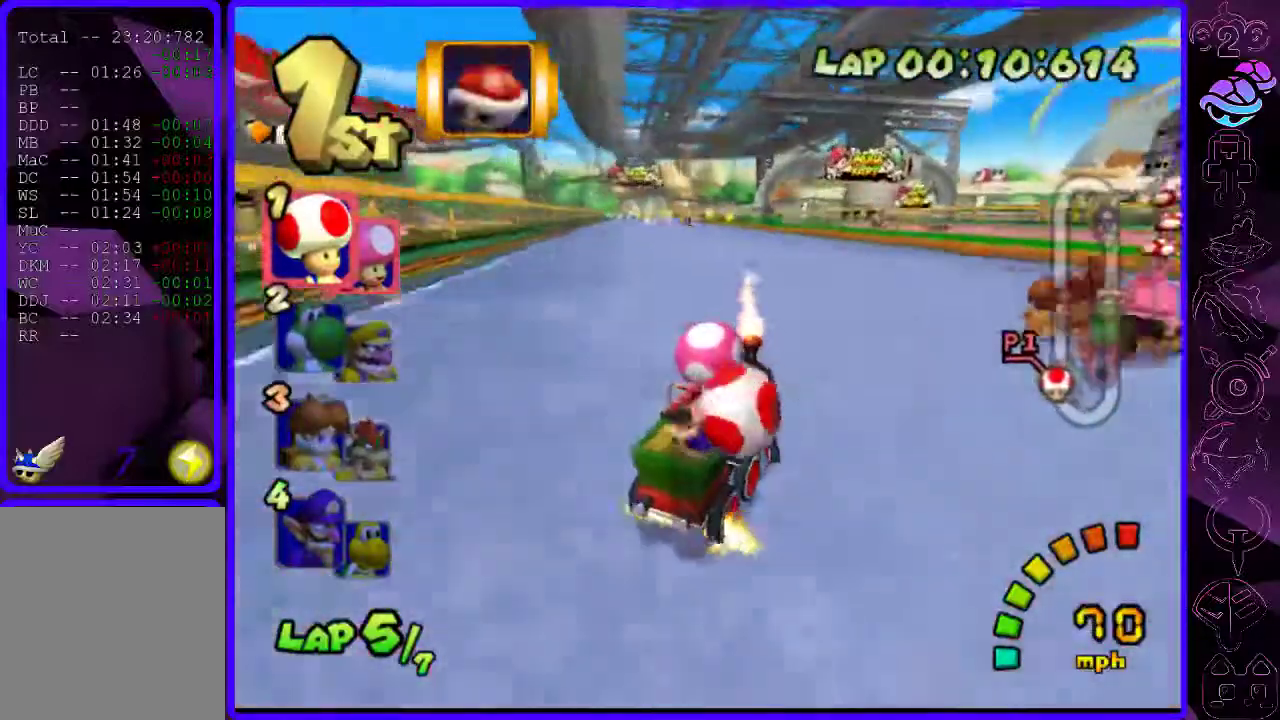
{"buttons": ["B", "R2"], "left_stick": "right", "right_stick": "center", "events": [[180, "R2", "down"], [260, "left_stick", "right"]]}
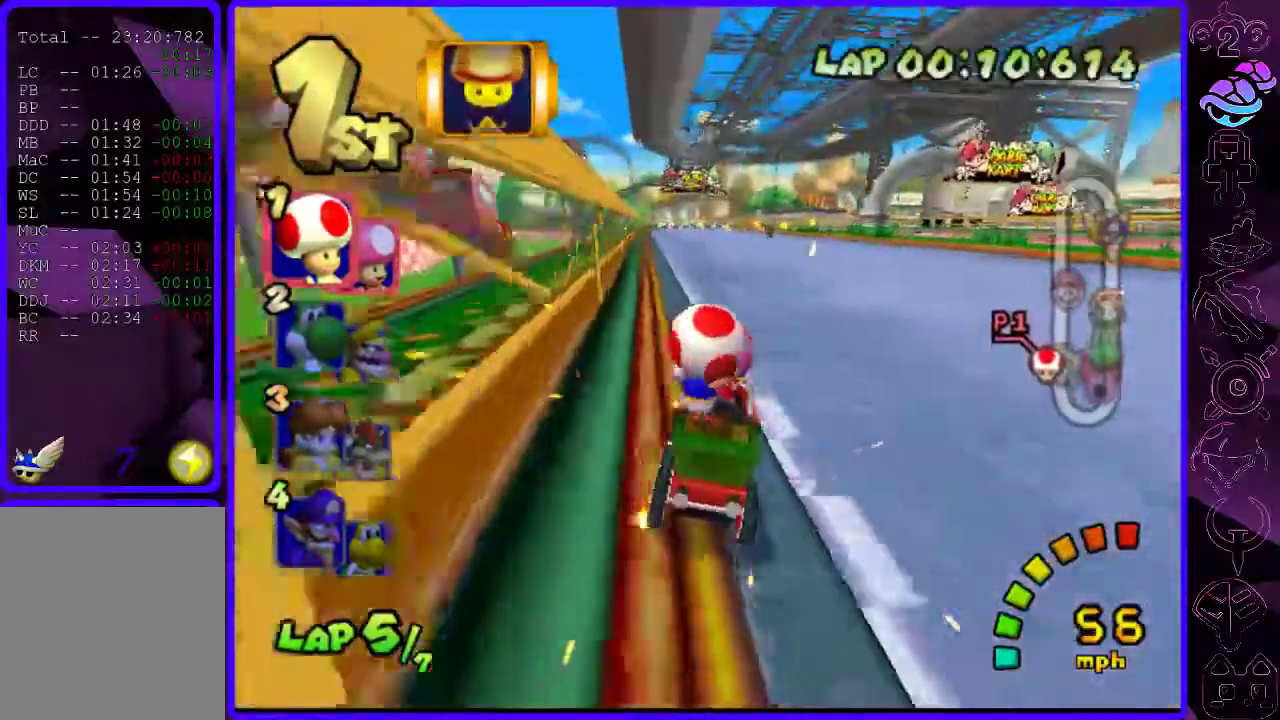
{"buttons": ["B", "R2"], "left_stick": "right", "right_stick": "center", "events": []}
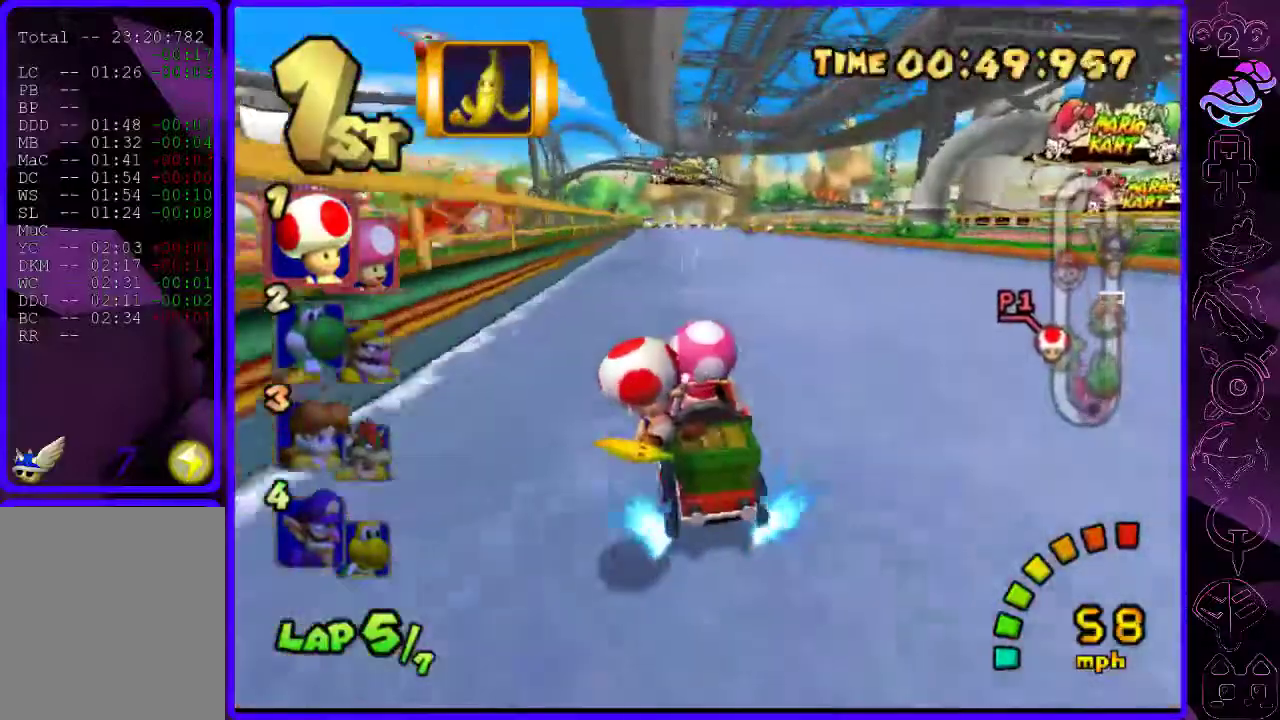
{"buttons": ["B", "R2"], "left_stick": "center", "right_stick": "center", "events": [[20, "R2", "up"], [480, "R2", "down"], [480, "left_stick", "center"]]}
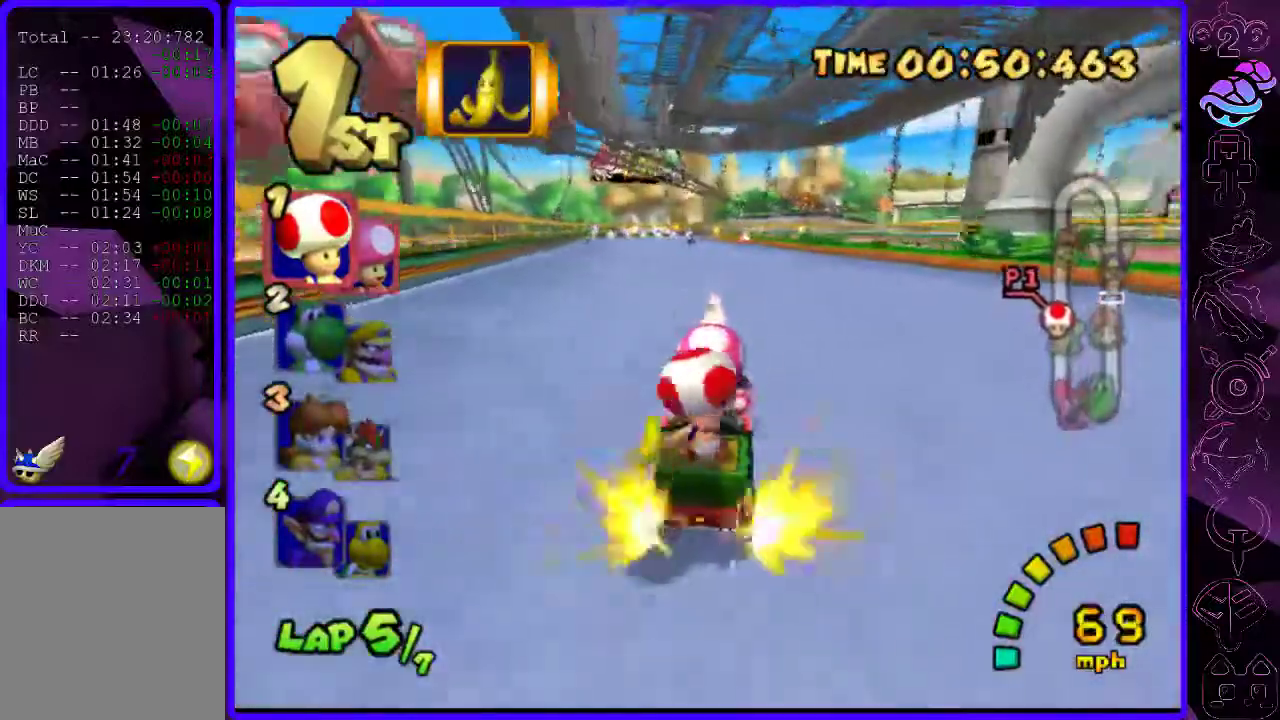
{"buttons": ["B", "R2"], "left_stick": "left", "right_stick": "center", "events": [[40, "left_stick", "down-left"], [140, "left_stick", "center"], [260, "left_stick", "left"]]}
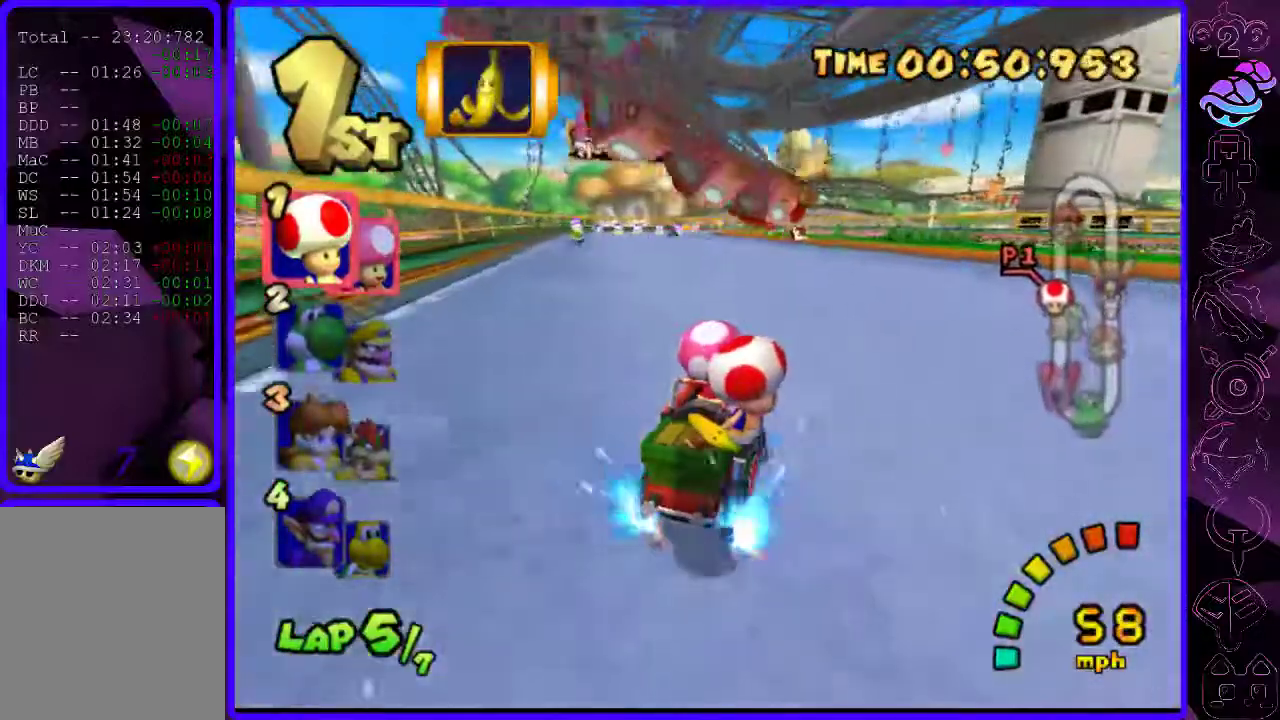
{"buttons": ["B"], "left_stick": "right", "right_stick": "center", "events": [[40, "R2", "up"], [400, "left_stick", "center"], [500, "left_stick", "right"]]}
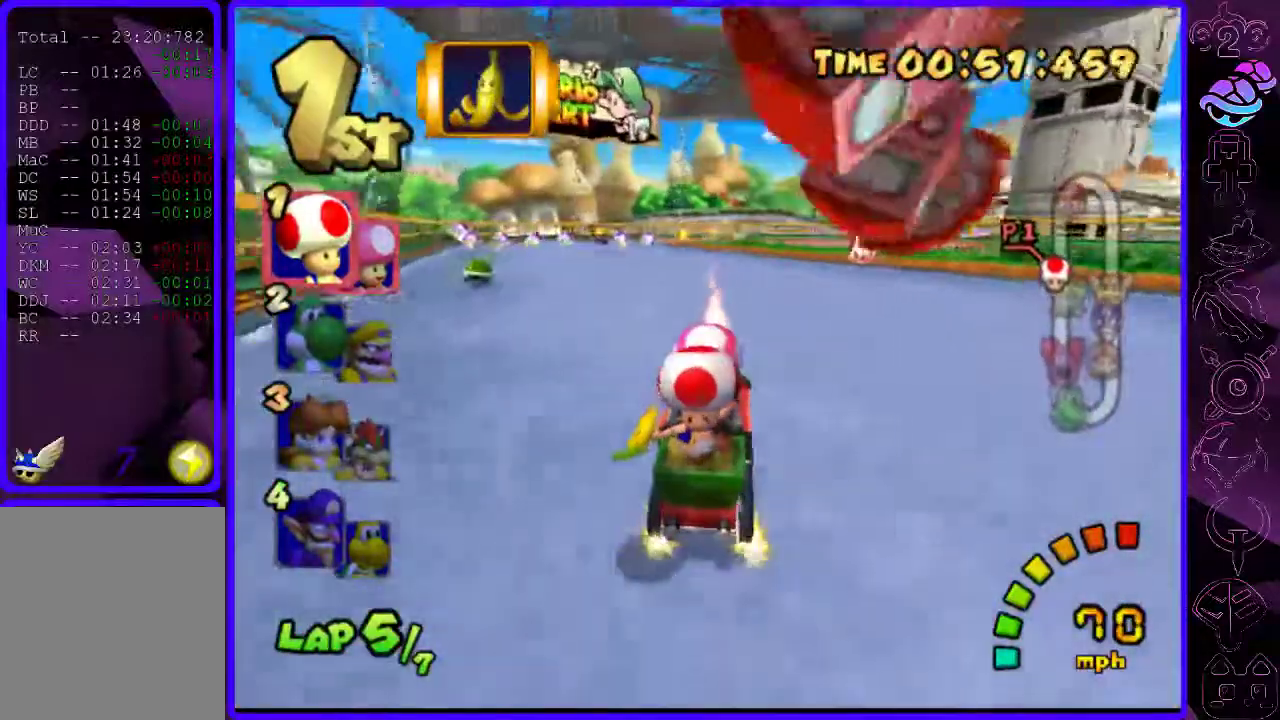
{"buttons": ["B", "R2"], "left_stick": "left", "right_stick": "center", "events": [[100, "R2", "down"], [220, "left_stick", "left"]]}
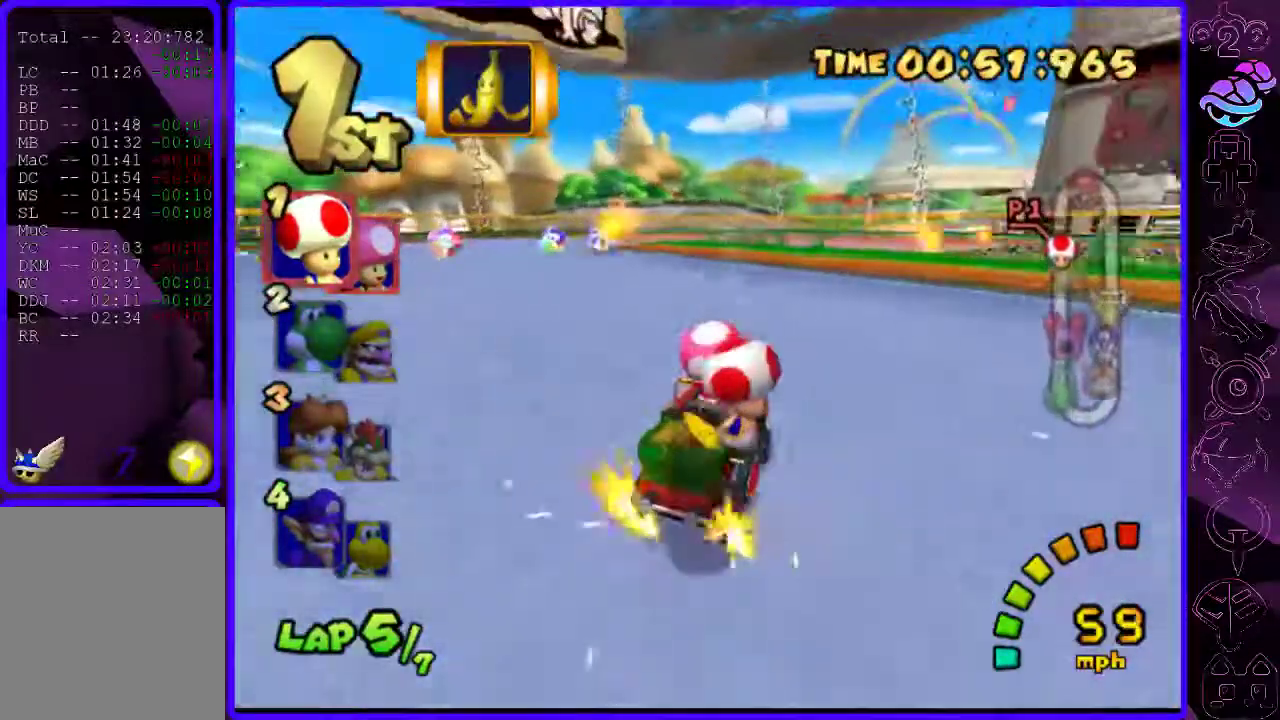
{"buttons": ["B", "R2"], "left_stick": "right", "right_stick": "center", "events": [[360, "left_stick", "center"], [460, "left_stick", "right"]]}
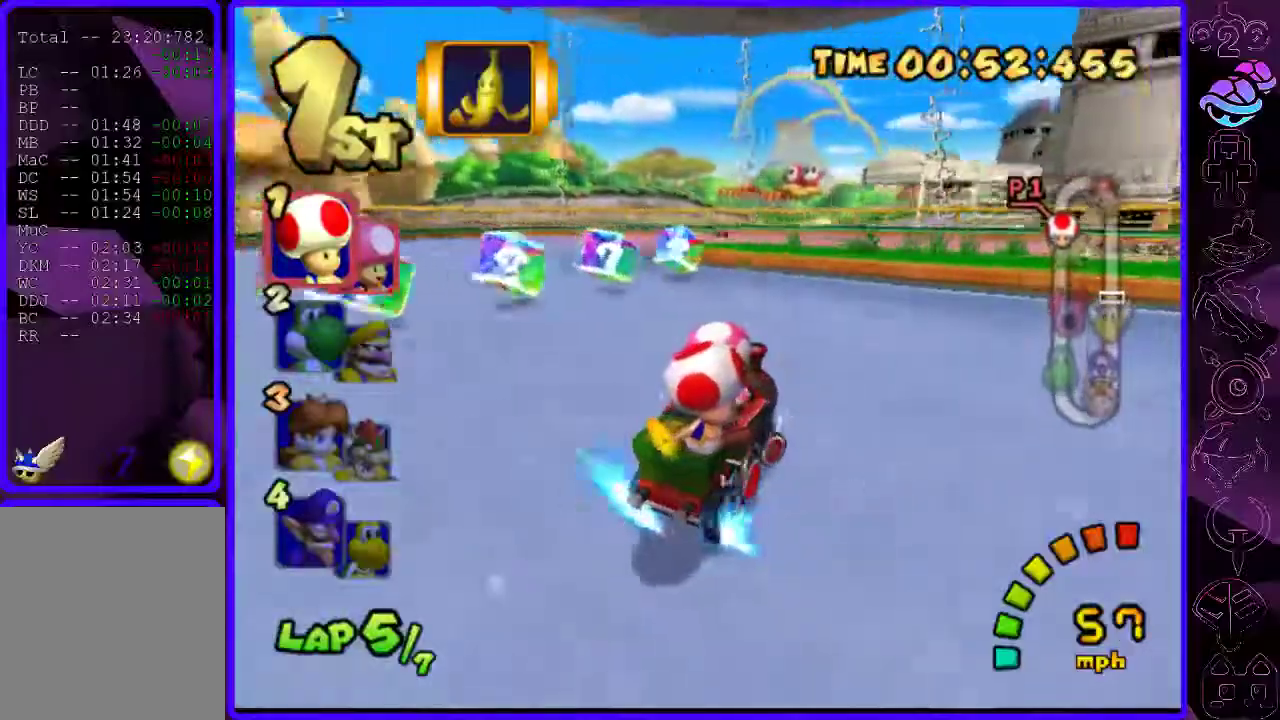
{"buttons": ["B", "R2"], "left_stick": "right", "right_stick": "center", "events": []}
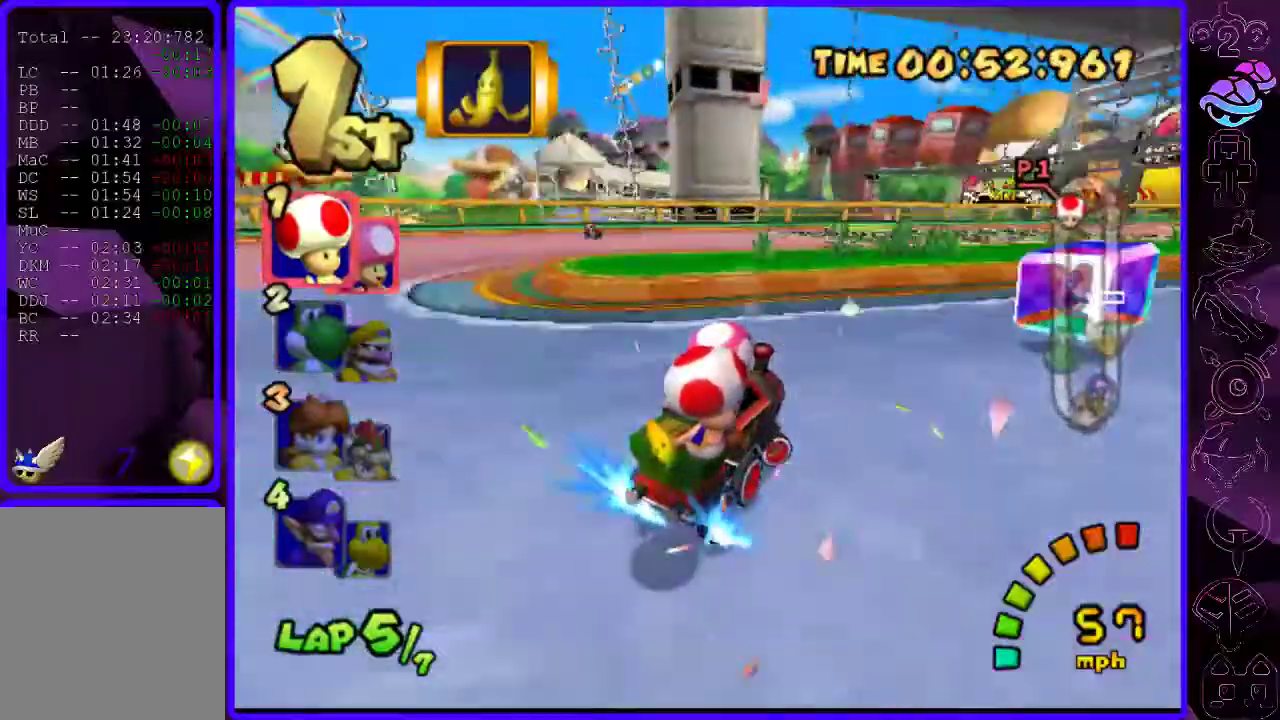
{"buttons": ["B", "R2"], "left_stick": "right", "right_stick": "center", "events": []}
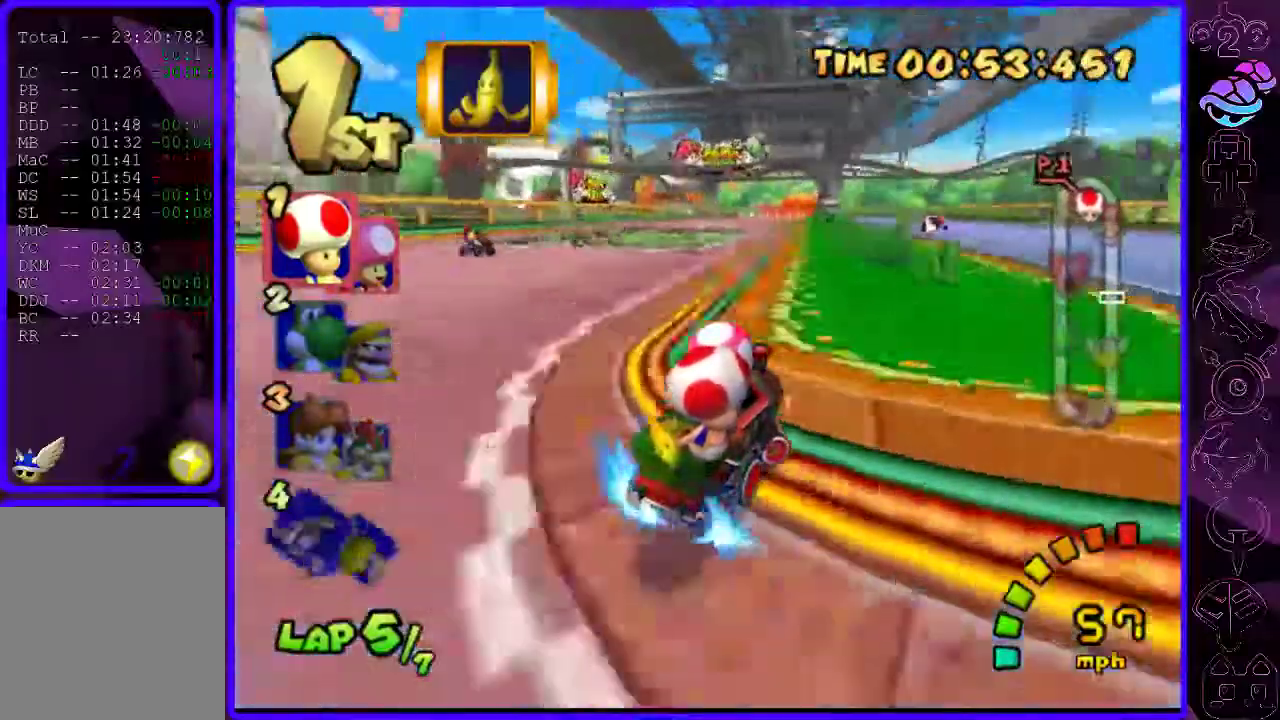
{"buttons": ["B"], "left_stick": "left", "right_stick": "center", "events": [[80, "left_stick", "left"], [200, "R2", "up"]]}
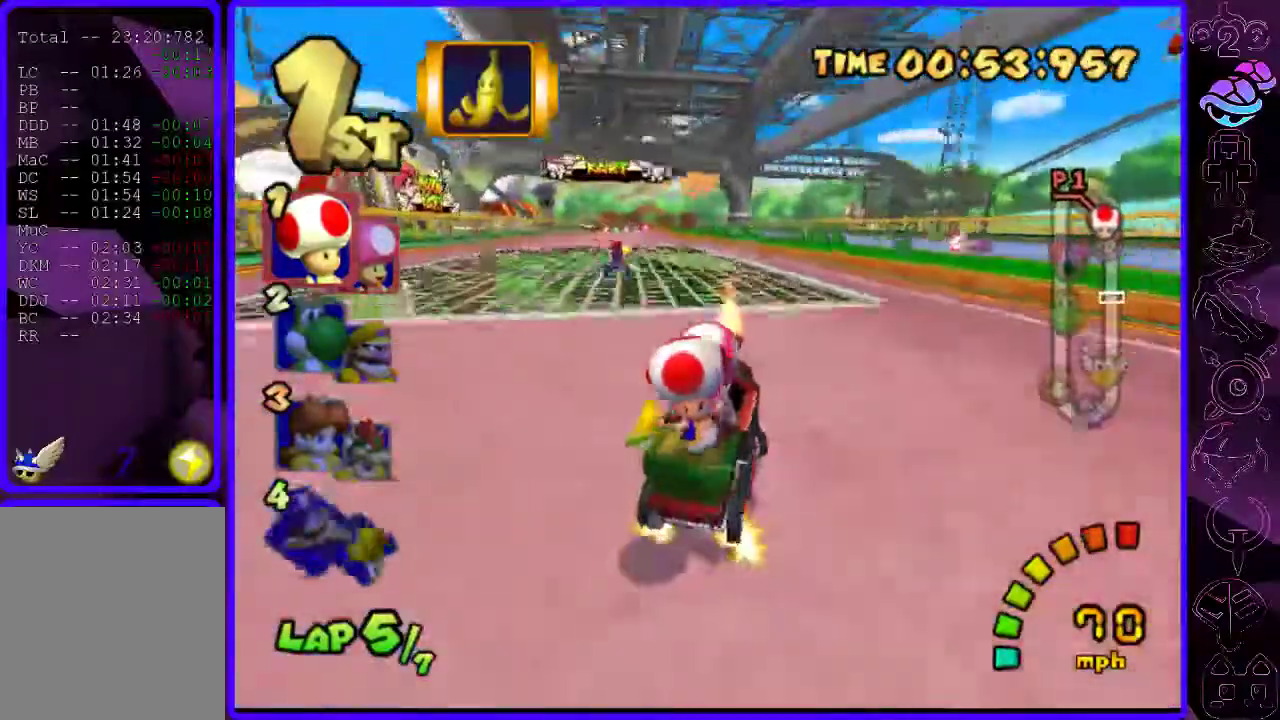
{"buttons": ["B", "R2"], "left_stick": "right", "right_stick": "center", "events": [[200, "R2", "down"], [260, "left_stick", "right"]]}
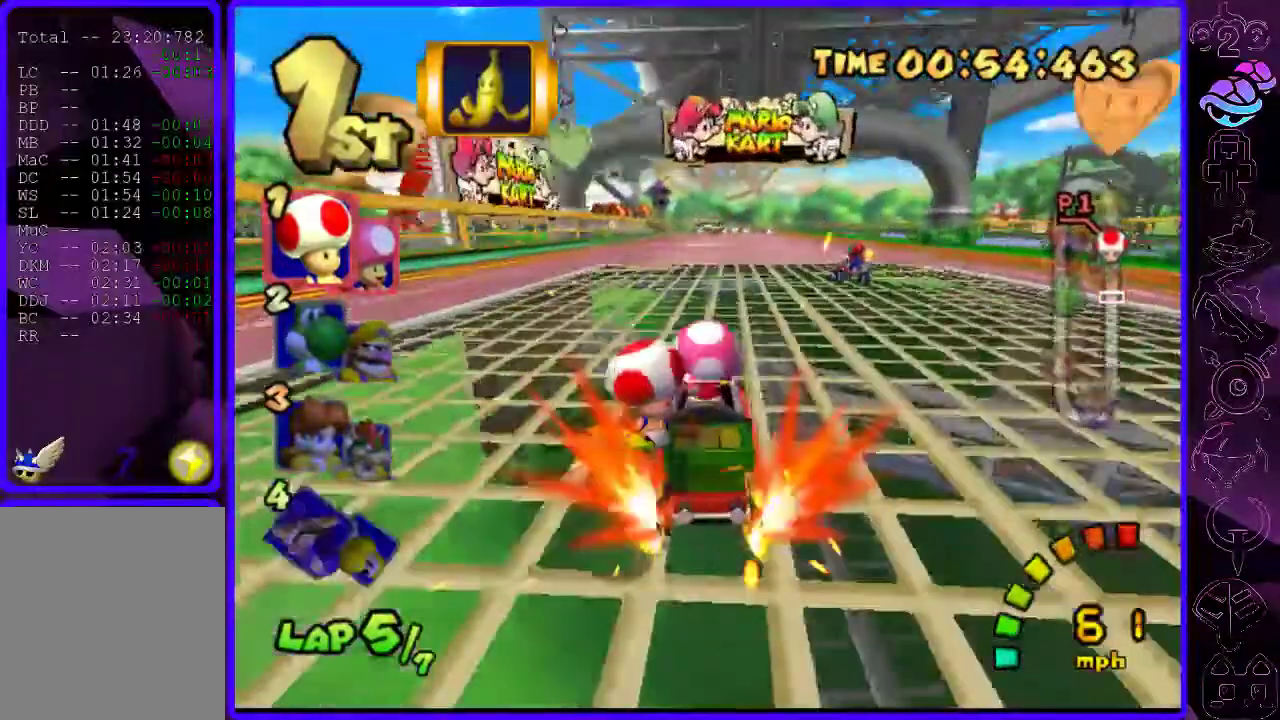
{"buttons": ["B"], "left_stick": "right", "right_stick": "center", "events": [[480, "R2", "up"]]}
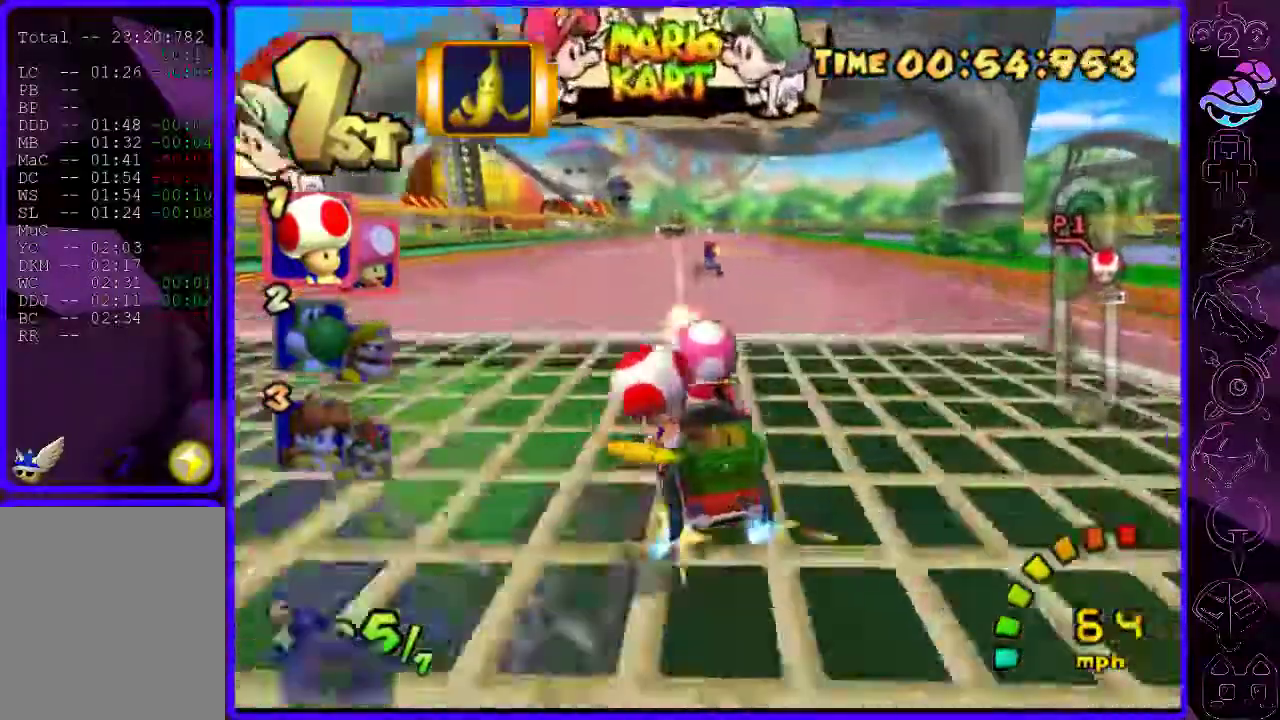
{"buttons": ["B", "R2"], "left_stick": "left", "right_stick": "center", "events": [[380, "R2", "down"], [400, "left_stick", "left"]]}
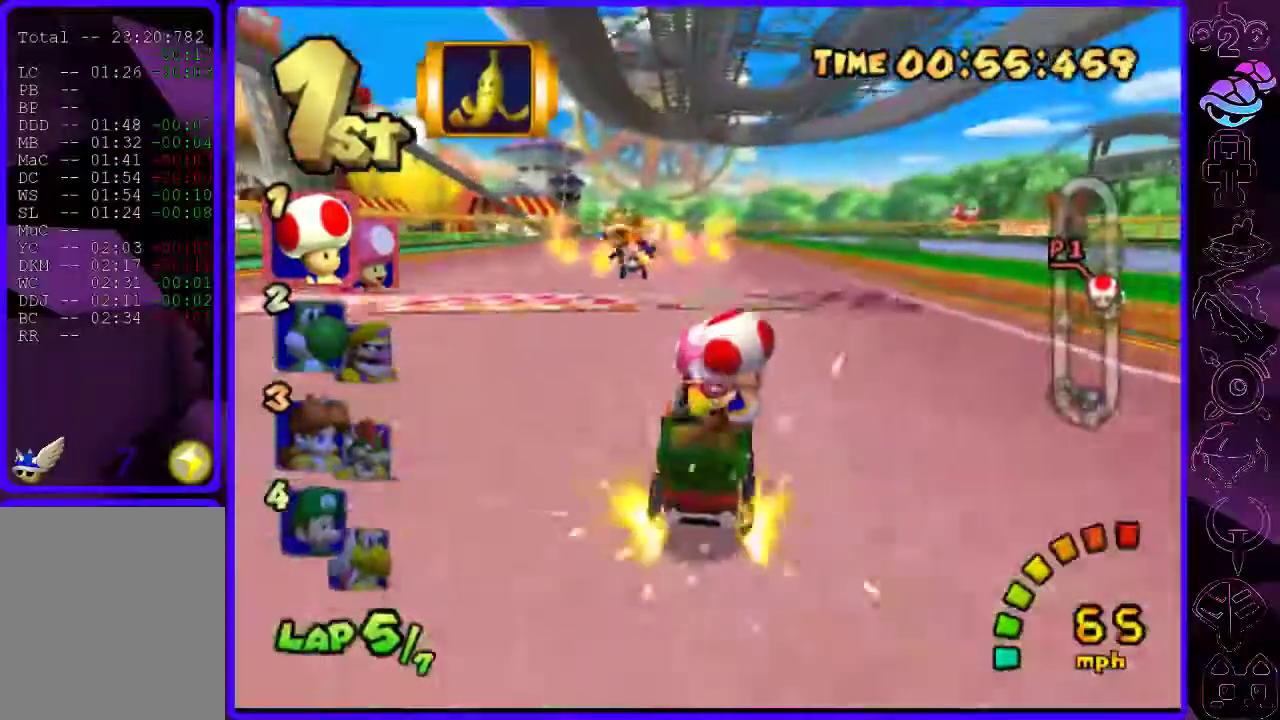
{"buttons": ["B", "R2"], "left_stick": "left", "right_stick": "center", "events": [[60, "left_stick", "center"], [400, "left_stick", "left"]]}
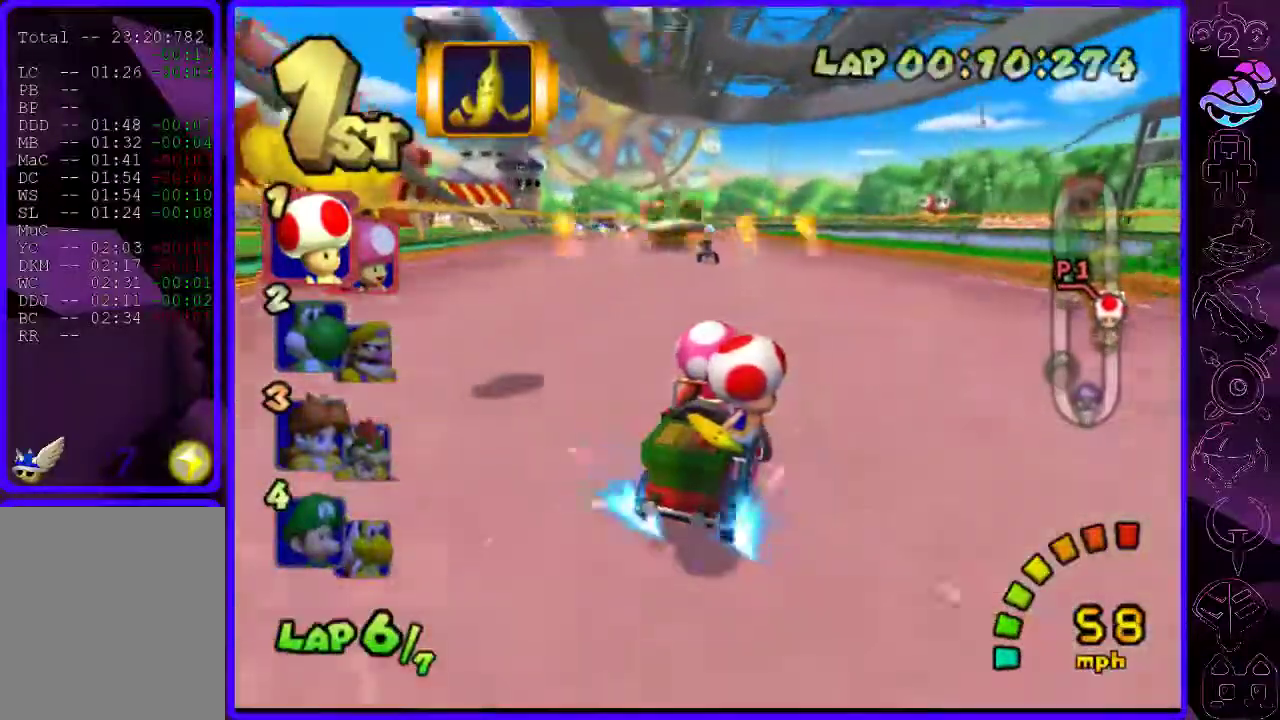
{"buttons": ["B"], "left_stick": "center", "right_stick": "center", "events": [[280, "R2", "up"], [380, "left_stick", "center"]]}
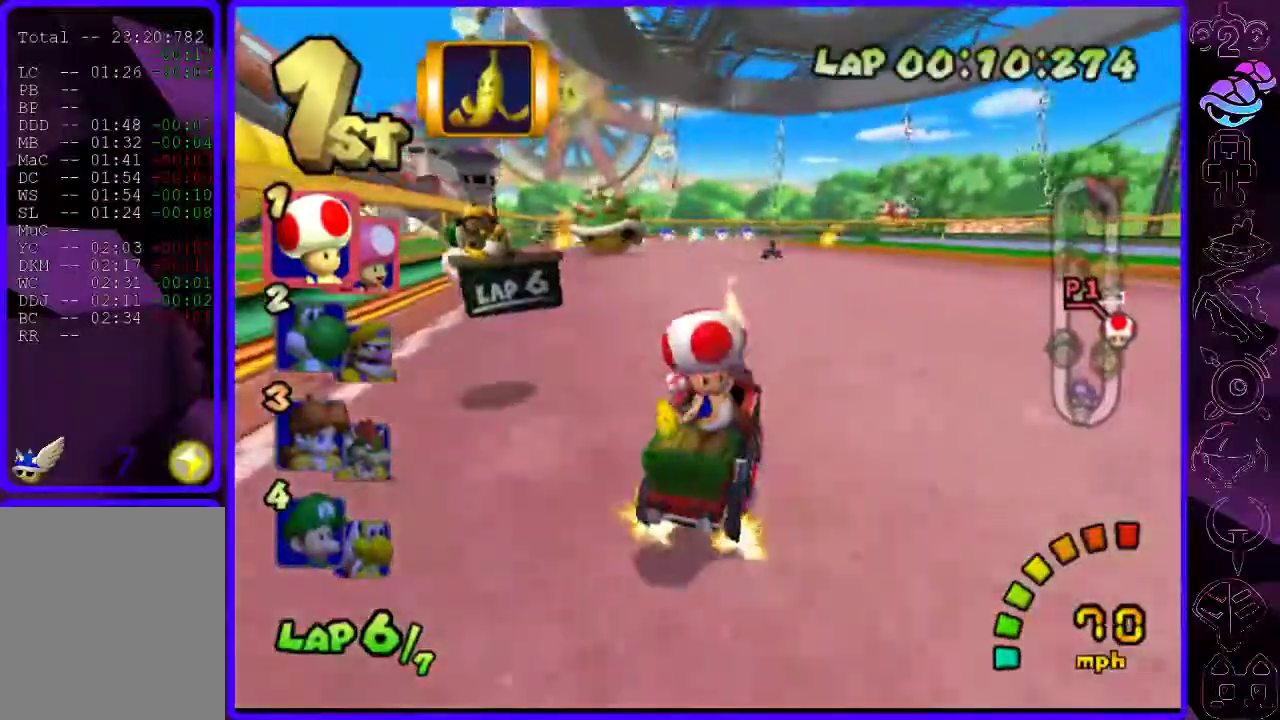
{"buttons": ["B", "R2"], "left_stick": "left", "right_stick": "center", "events": [[120, "left_stick", "right"], [360, "R2", "down"], [420, "left_stick", "left"]]}
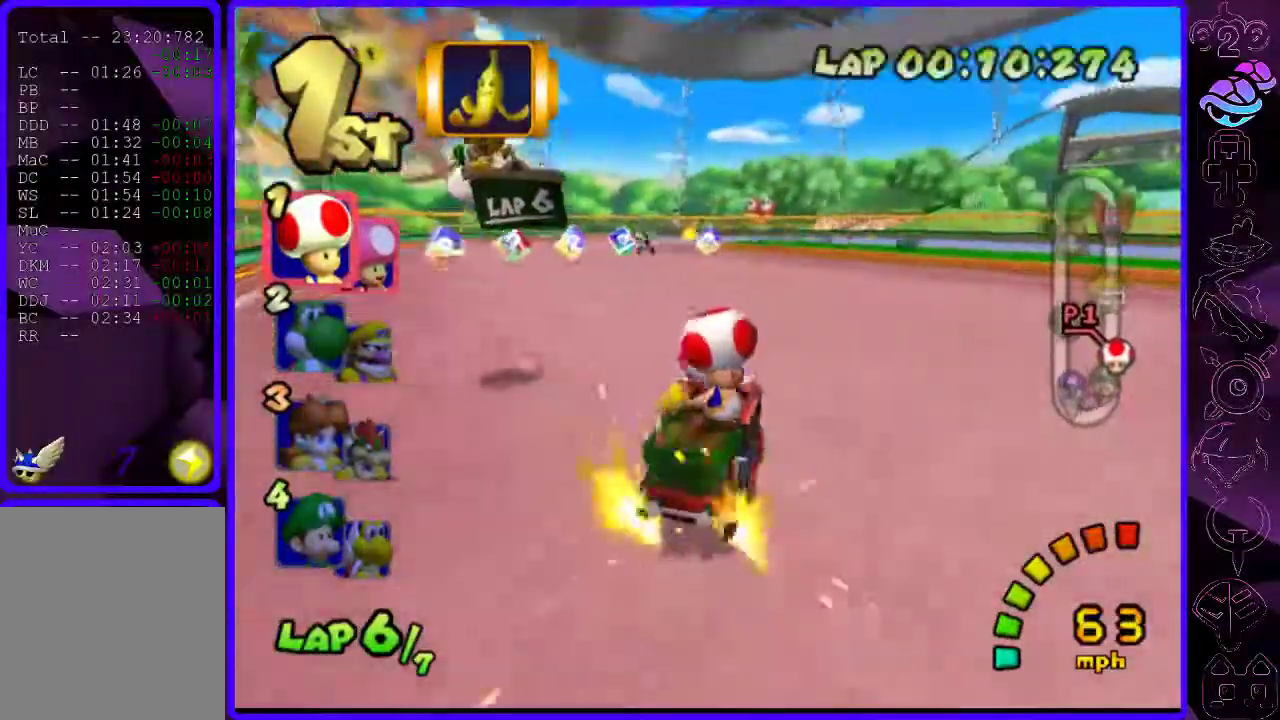
{"buttons": ["B", "R2"], "left_stick": "right", "right_stick": "center", "events": [[340, "left_stick", "right"]]}
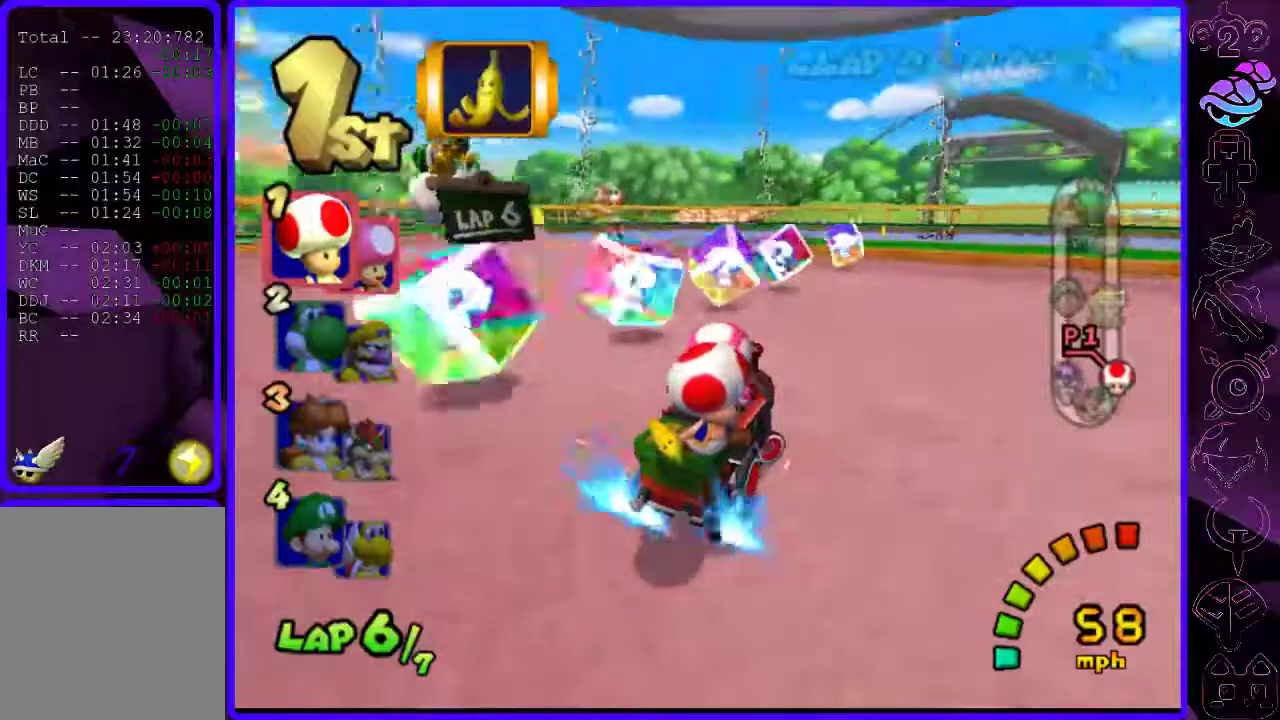
{"buttons": ["B", "R2"], "left_stick": "right", "right_stick": "center", "events": []}
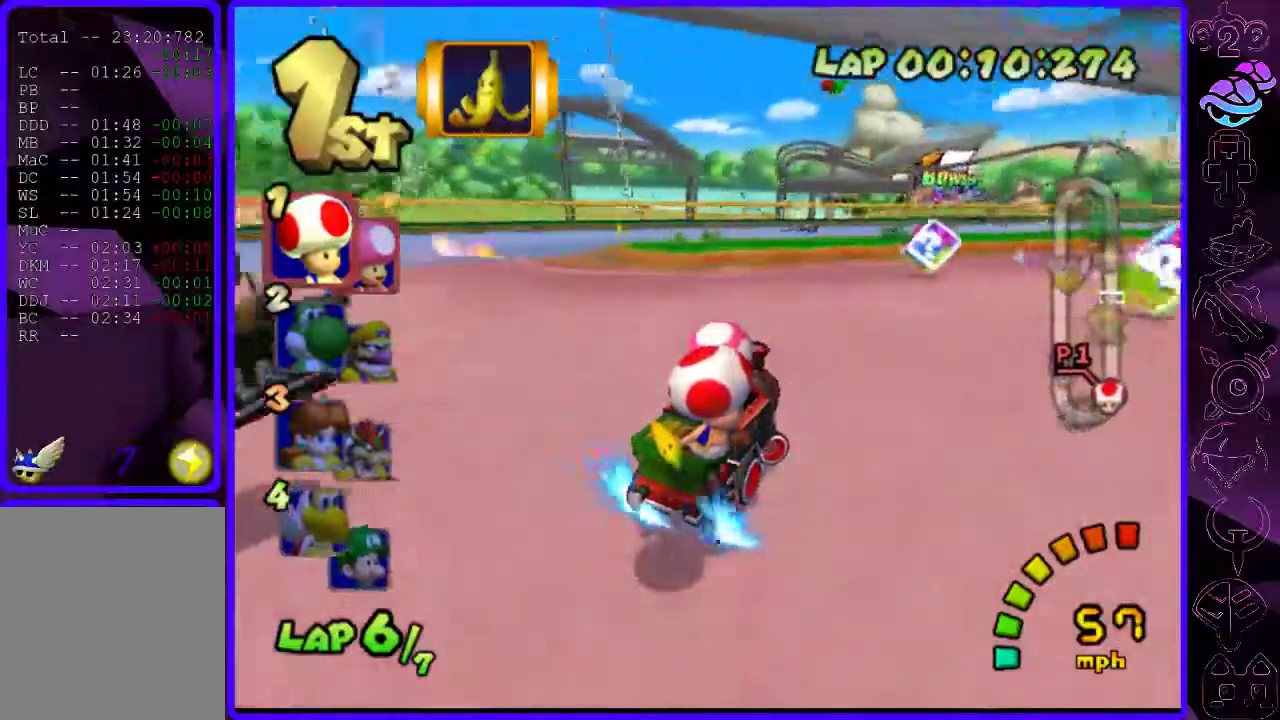
{"buttons": ["B", "R2"], "left_stick": "right", "right_stick": "center", "events": []}